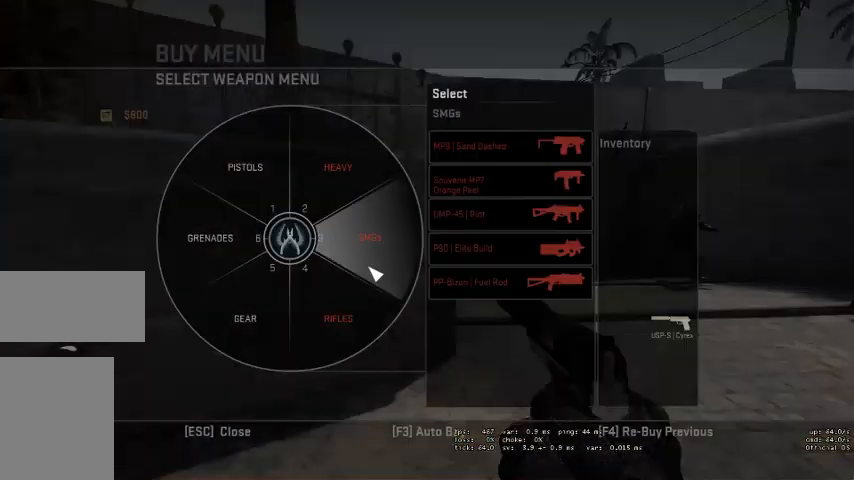
Gameplay with keyboard and mouse; each line is a JSON object with the keys and mouse buttons held at the frame after it. "events" lists presses ("down") and releases ("up") of "a", "ctrl", "d", "e", "q", "s", "shift", "space", "w", "mouse_left", "mouse_wheel", "mouse_right" and "mouse_mb4" between this image and that frame as [ms after this image, input, new state], when the widget could be followed in between. "mouse_left", "mouse_wheel", "mouse_right", "mouse_mb4" = the "left", "wheel", "right", "mb4" buttons of the "mouse" list. No other keys are recorded. "wheel" means that the mouse wheel is clicked or scrolled. Mouse movement is not recorded. Not read: mouse_mb5.
{"keys": [], "mouse": ["left"], "events": [[500, "mouse_left", "down"]]}
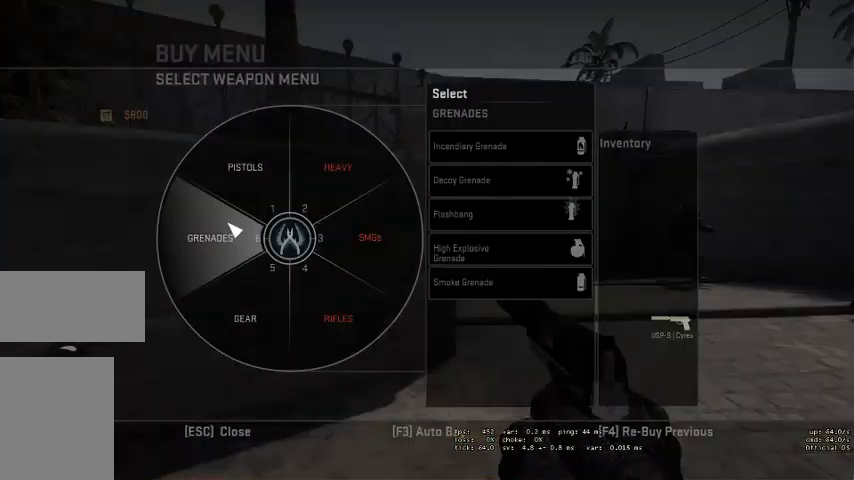
{"keys": [], "mouse": [], "events": [[100, "mouse_left", "up"]]}
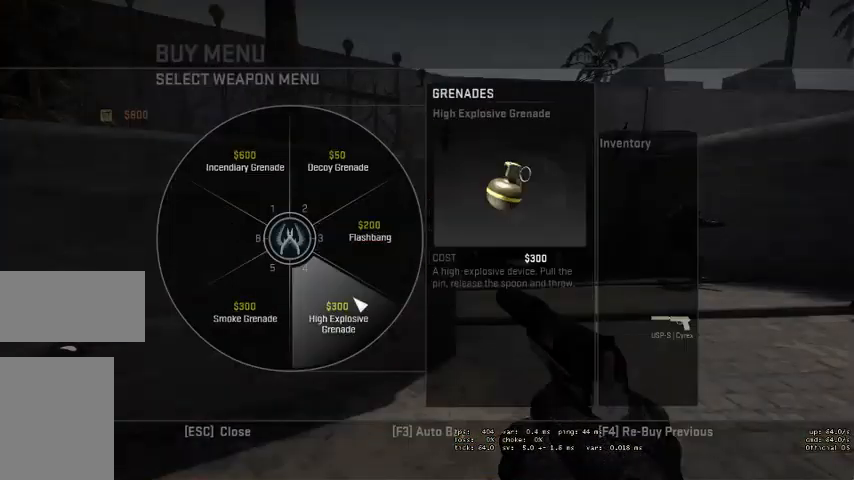
{"keys": [], "mouse": [], "events": []}
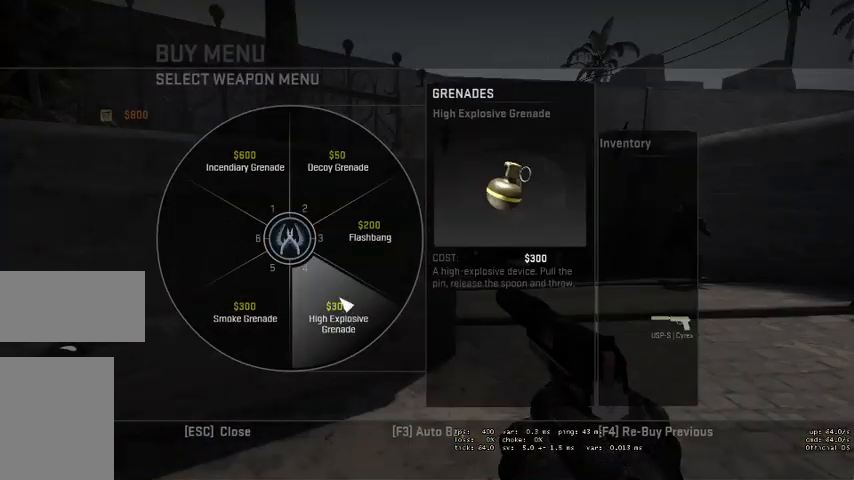
{"keys": [], "mouse": ["left"], "events": [[467, "mouse_left", "down"]]}
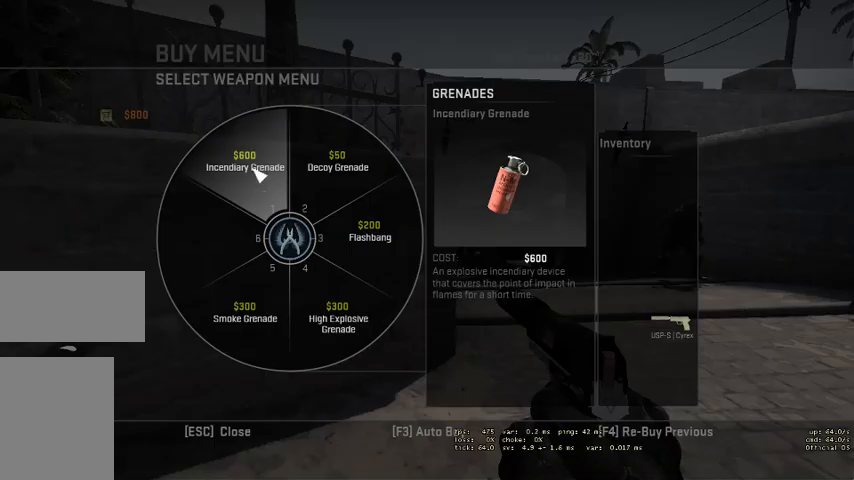
{"keys": [], "mouse": ["left"], "events": [[67, "mouse_left", "up"], [467, "mouse_left", "down"]]}
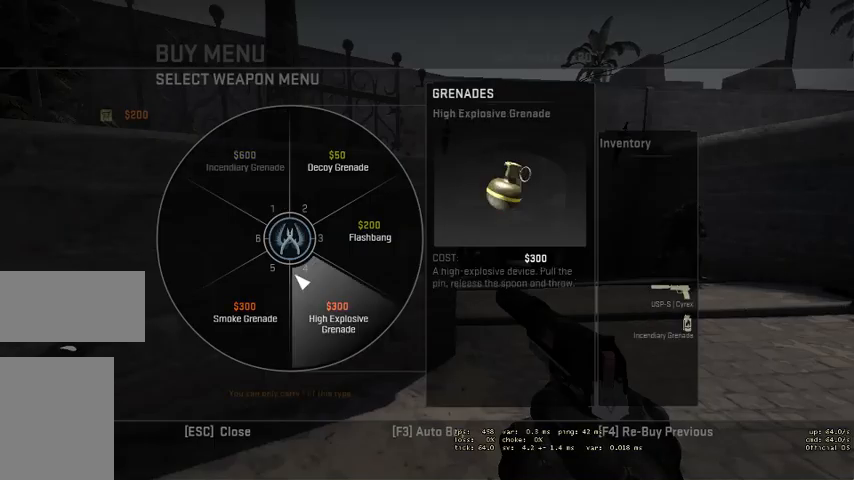
{"keys": [], "mouse": [], "events": [[67, "mouse_left", "up"]]}
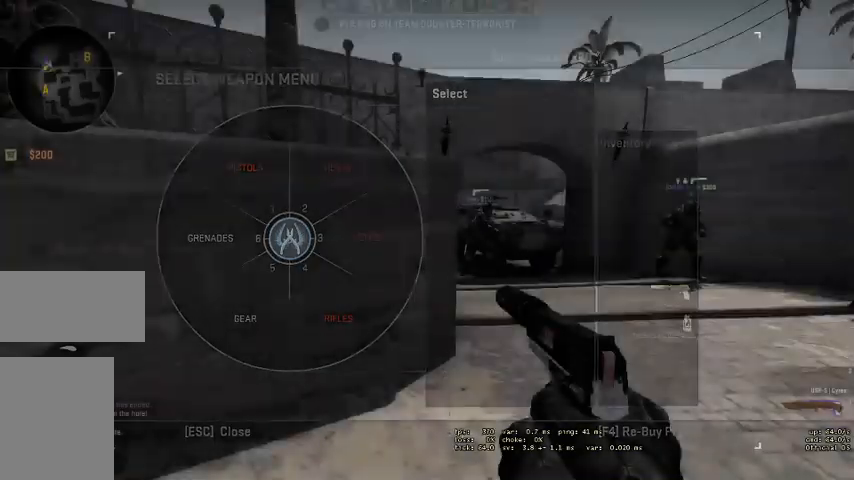
{"keys": [], "mouse": [], "events": []}
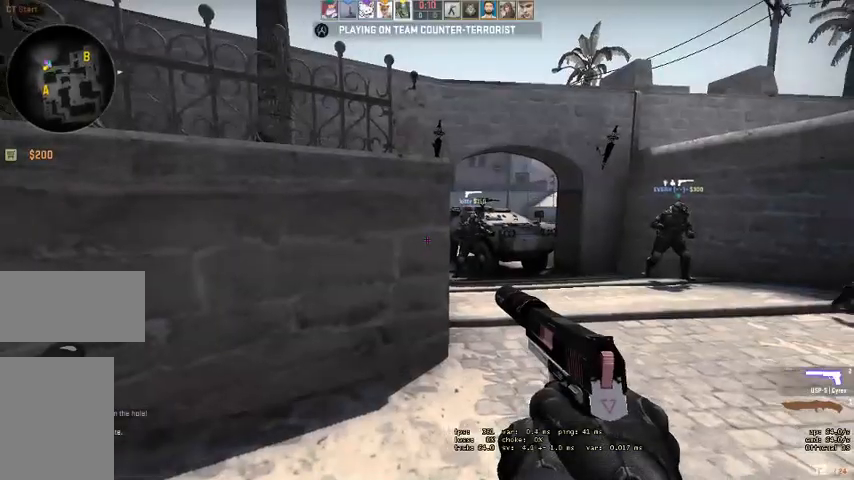
{"keys": ["w"], "mouse": [], "events": [[134, "w", "down"], [300, "q", "down"], [334, "q", "up"], [434, "q", "down"], [500, "q", "up"]]}
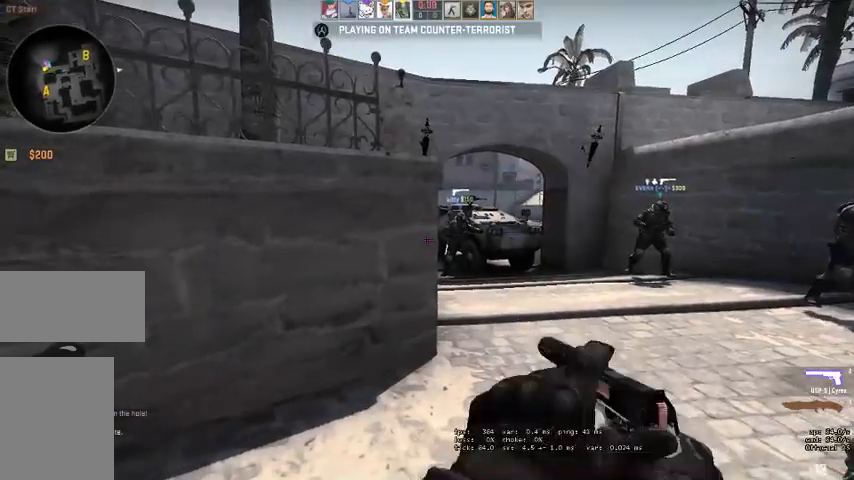
{"keys": ["w"], "mouse": [], "events": [[434, "q", "down"], [500, "q", "up"]]}
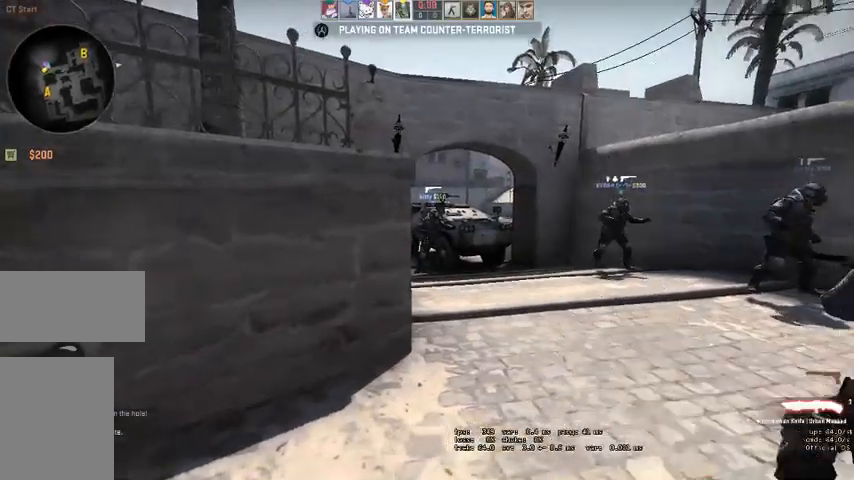
{"keys": ["w"], "mouse": [], "events": [[100, "q", "down"], [167, "q", "up"]]}
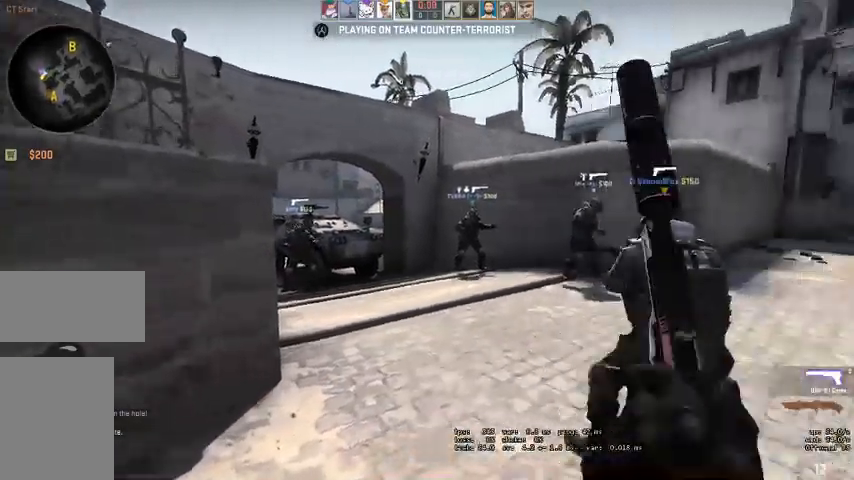
{"keys": ["w"], "mouse": []}
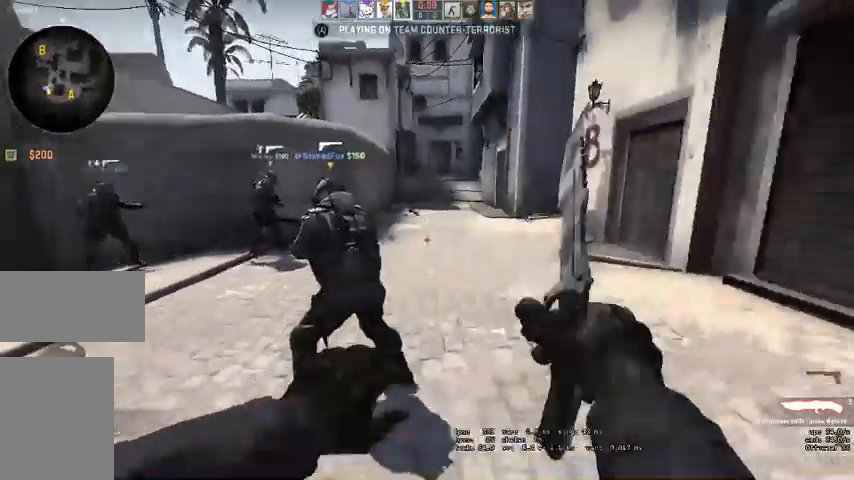
{"keys": ["w"], "mouse": [], "events": []}
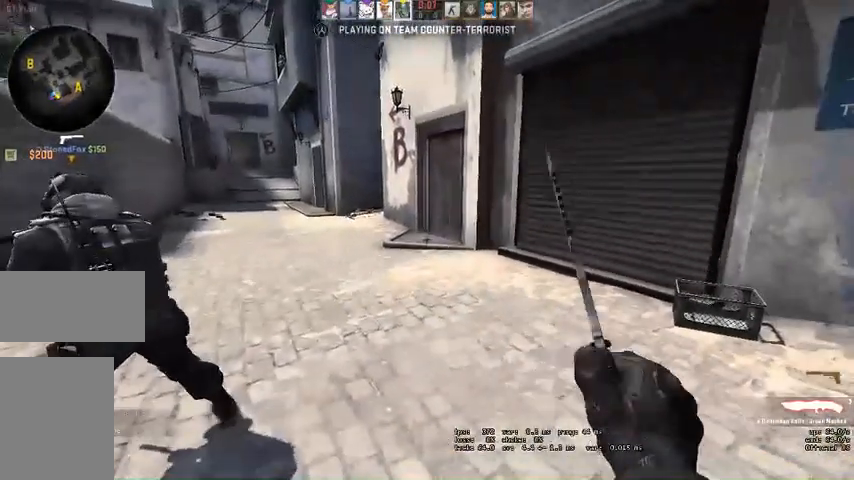
{"keys": ["d", "w"], "mouse": [], "events": [[400, "d", "down"]]}
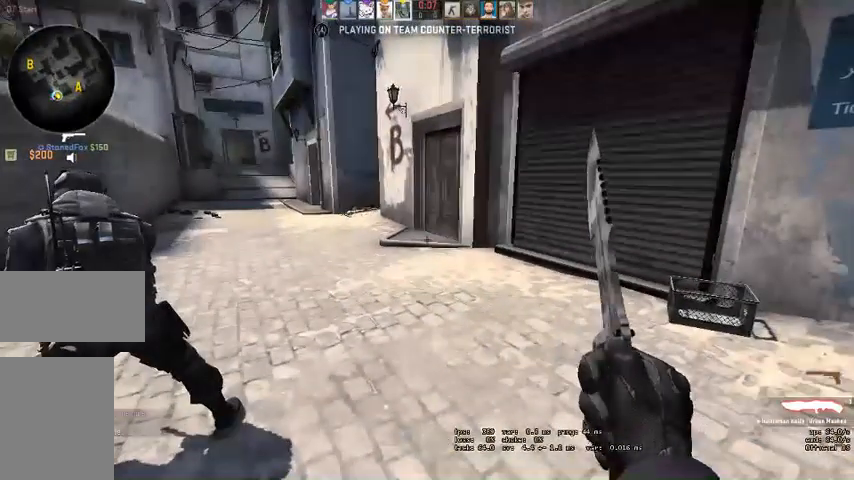
{"keys": ["w"], "mouse": []}
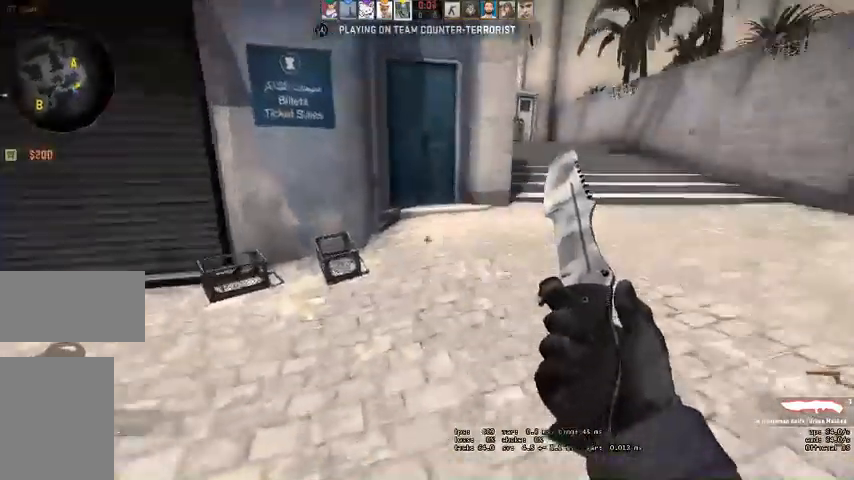
{"keys": ["q", "w"], "mouse": [], "events": [[167, "d", "down"], [334, "d", "up"], [334, "q", "down"], [400, "q", "up"], [500, "q", "down"]]}
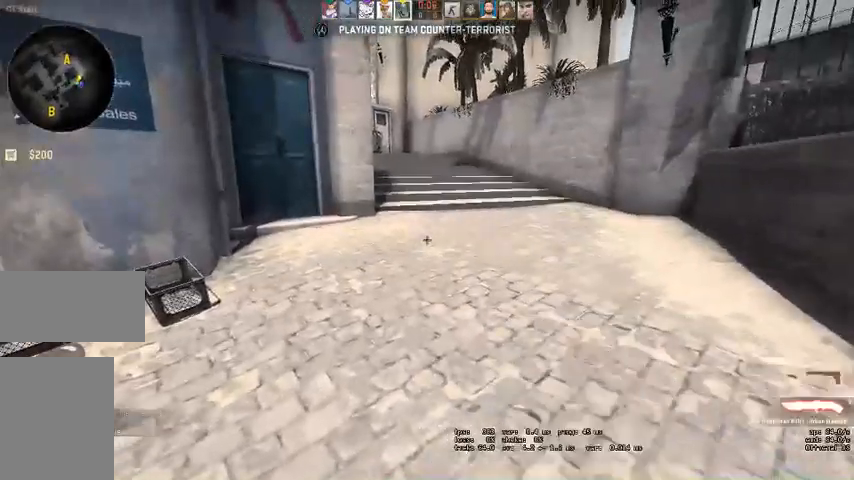
{"keys": ["w"], "mouse": [], "events": [[34, "q", "up"]]}
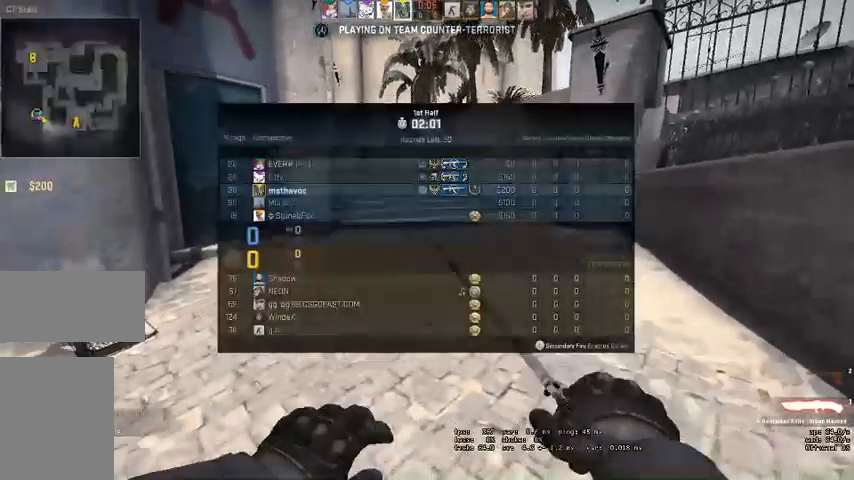
{"keys": ["q", "w"], "mouse": [], "events": [[500, "q", "down"]]}
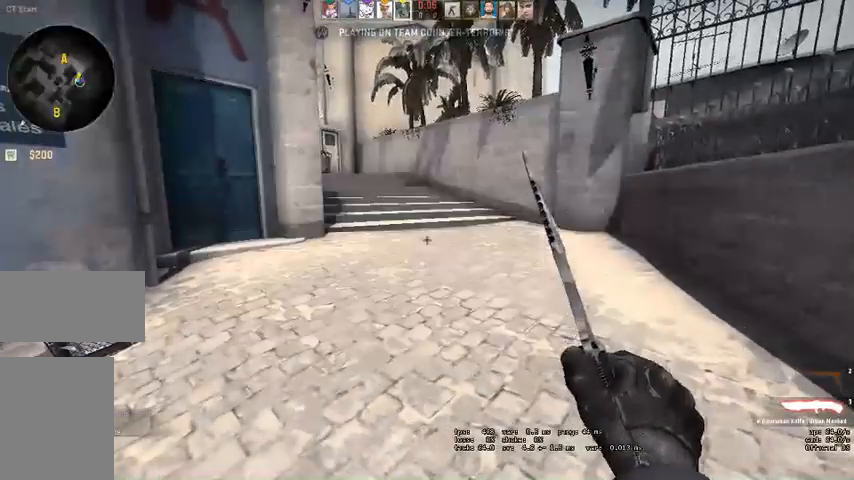
{"keys": ["w"], "mouse": [], "events": [[67, "q", "up"], [167, "q", "down"], [200, "q", "up"]]}